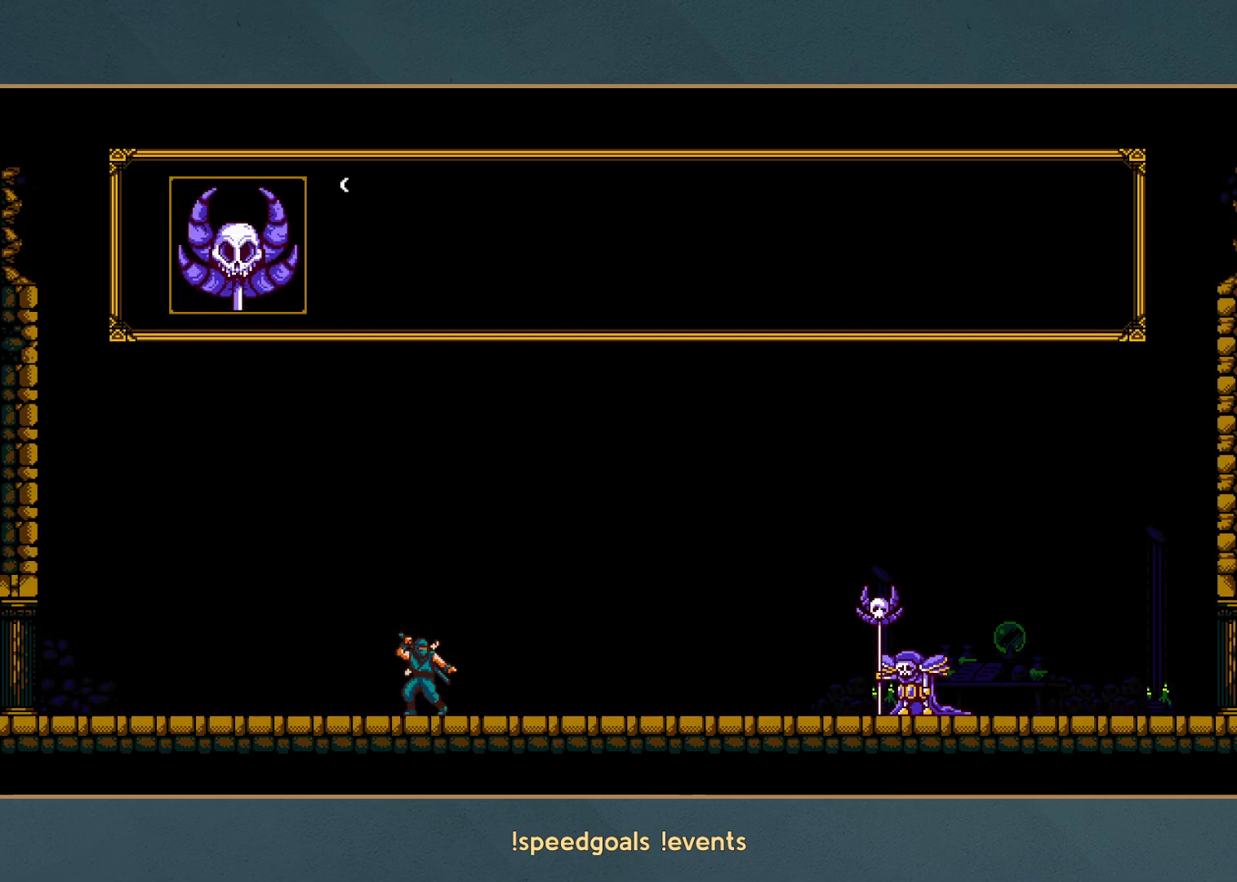
Gameplay with a controller (Xbox layout); each line is a JSON object with the inputs held at the frame after it. "button_events" lists button changes between this image and that frame as [ms after this image, input, new state], when the widget could be followed in between (sticks are given only as held states). Not read: L3 R3 right_stick.
{"buttons": ["A", "R2"], "left_stick": "right", "button_events": []}
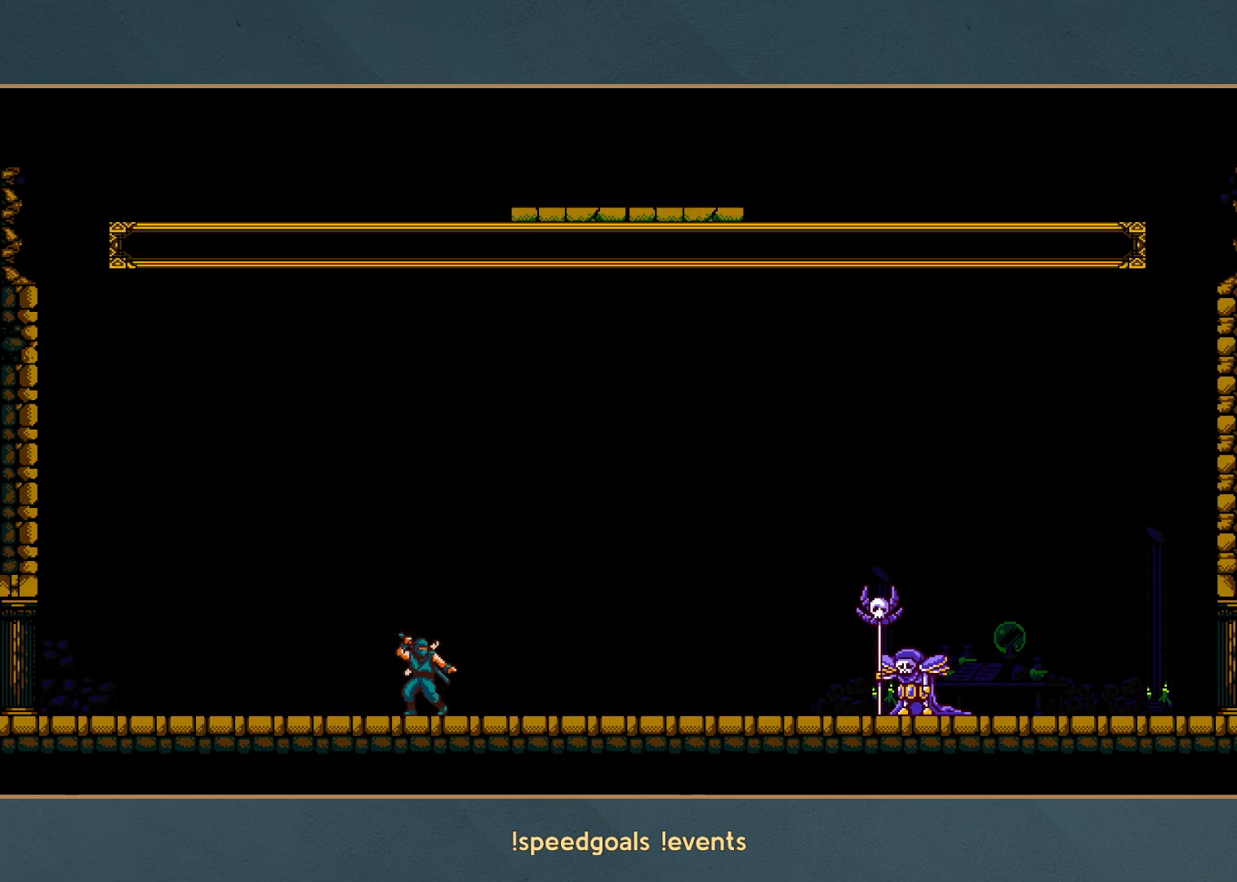
{"buttons": ["A", "R2"], "left_stick": "right", "button_events": []}
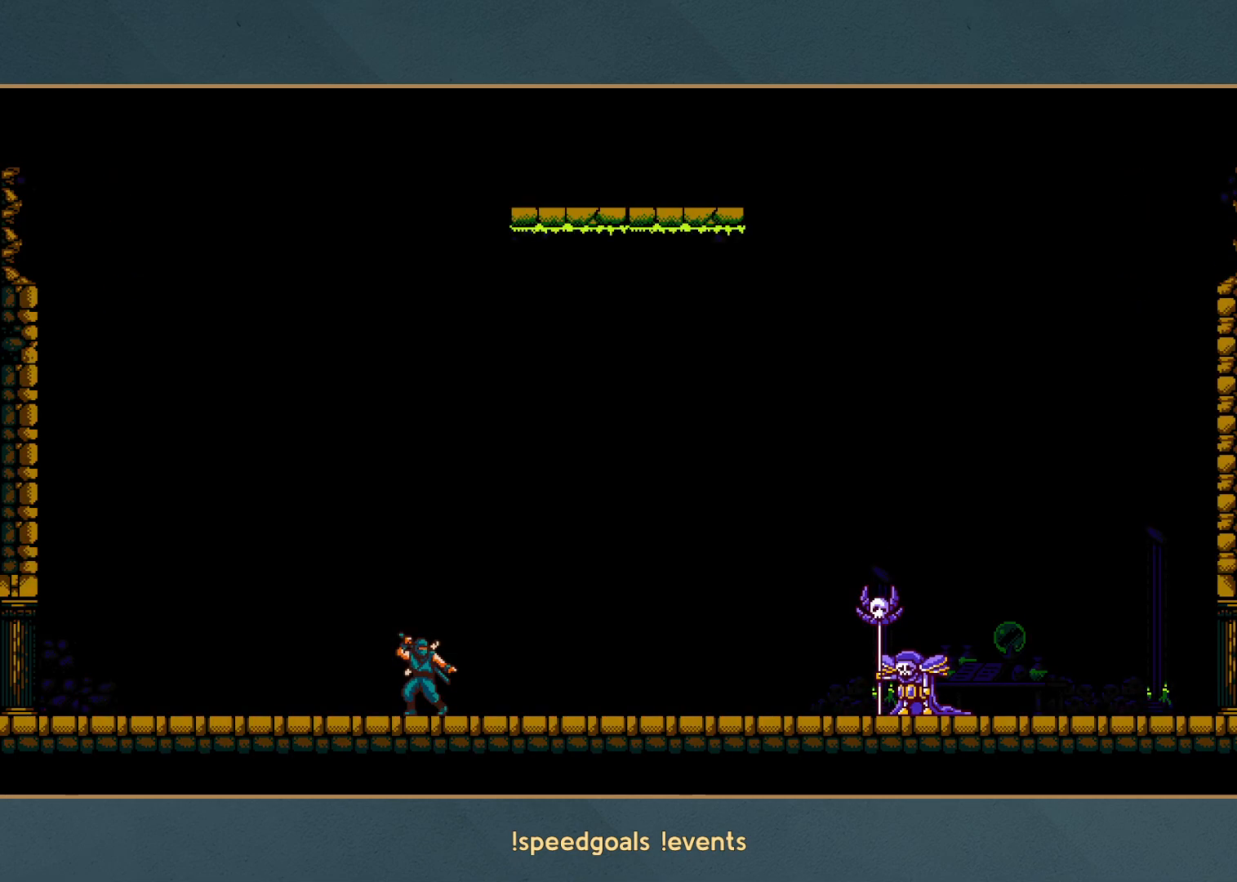
{"buttons": ["A", "R2"], "left_stick": "right", "button_events": []}
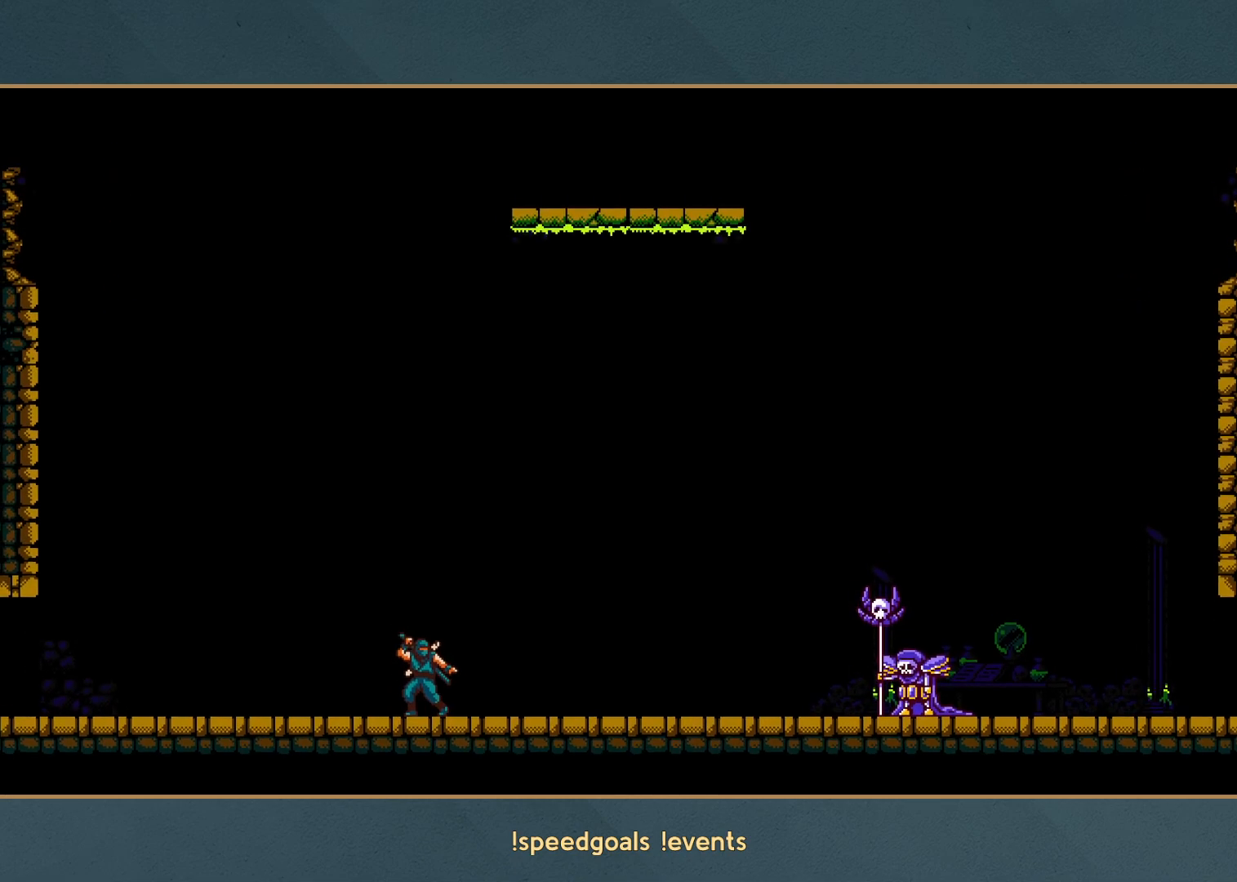
{"buttons": [], "left_stick": "right", "button_events": [[317, "R2", "up"], [367, "A", "up"]]}
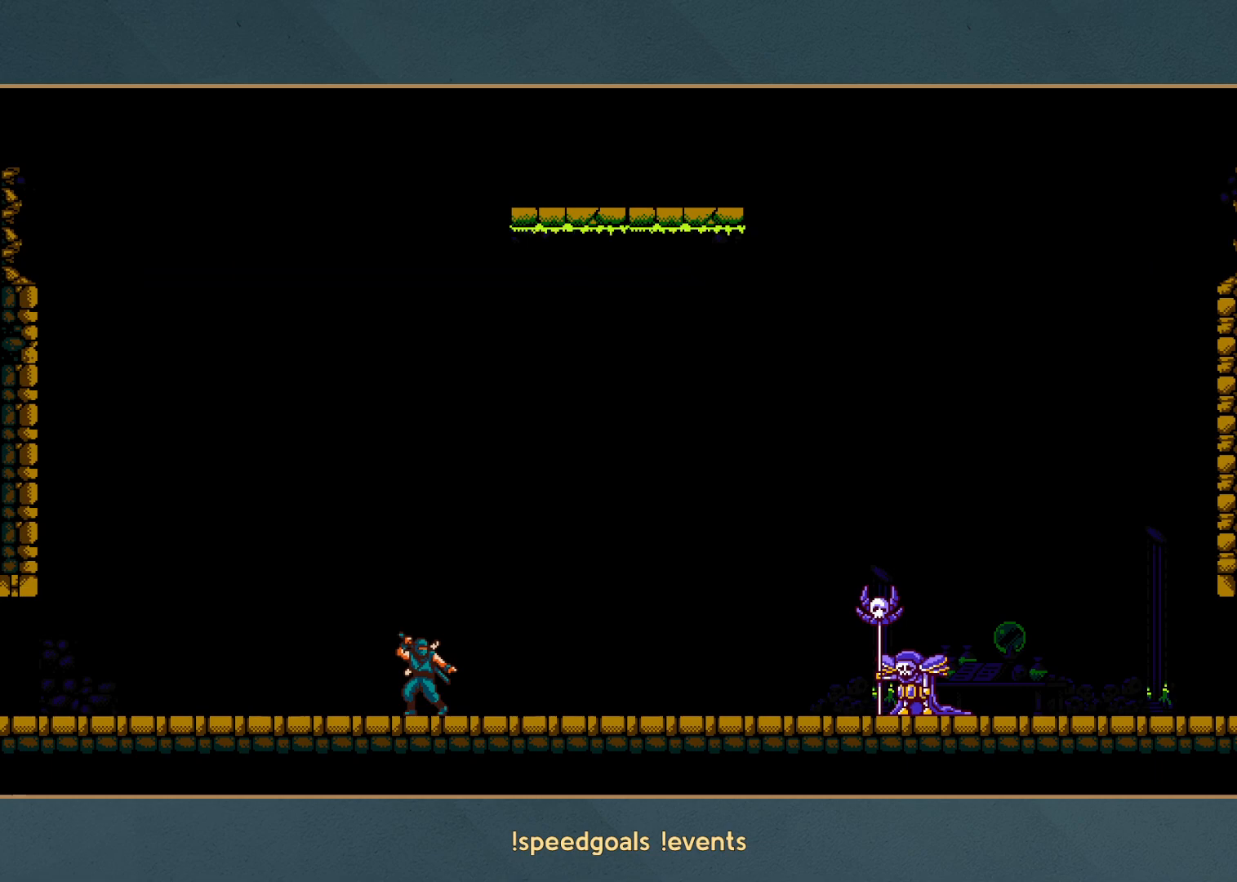
{"buttons": [], "left_stick": "right", "button_events": []}
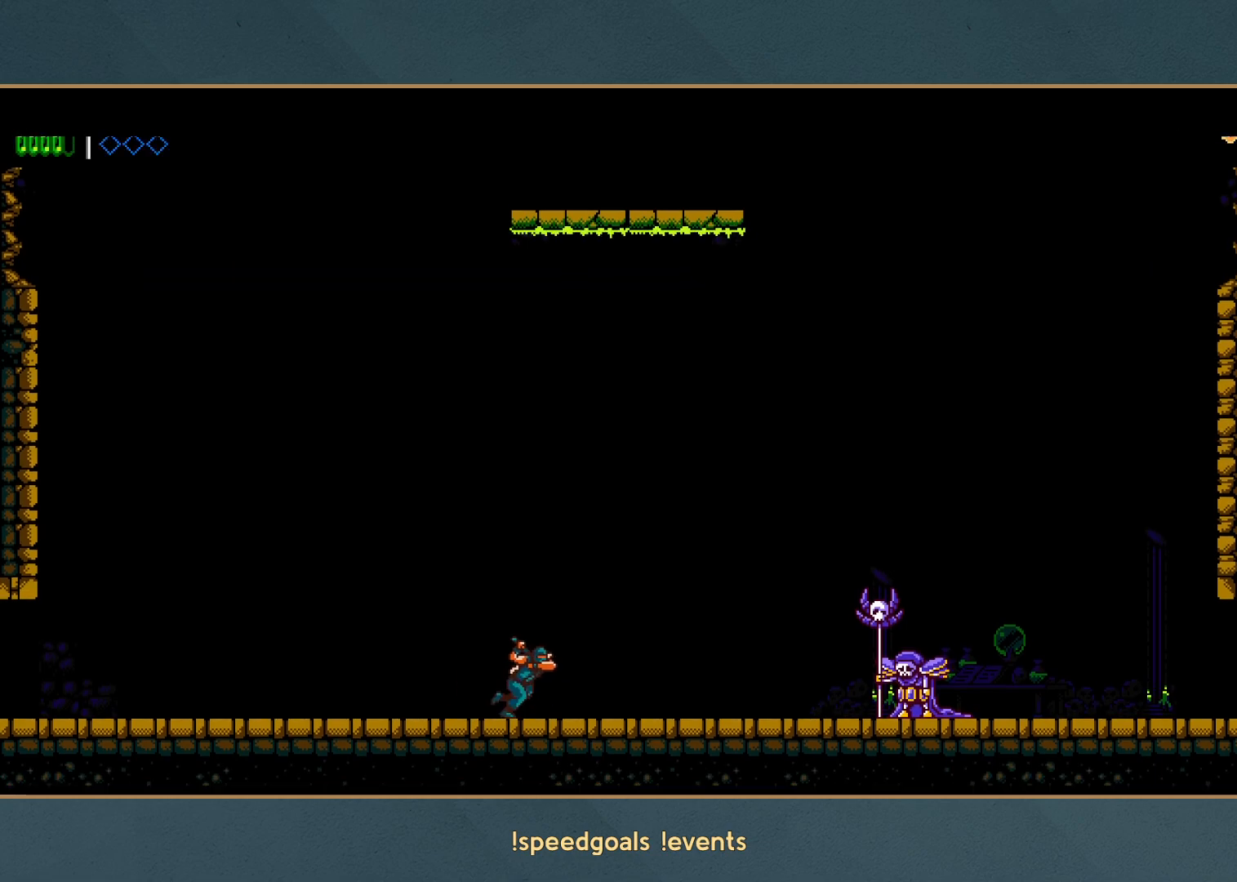
{"buttons": [], "left_stick": "right", "button_events": []}
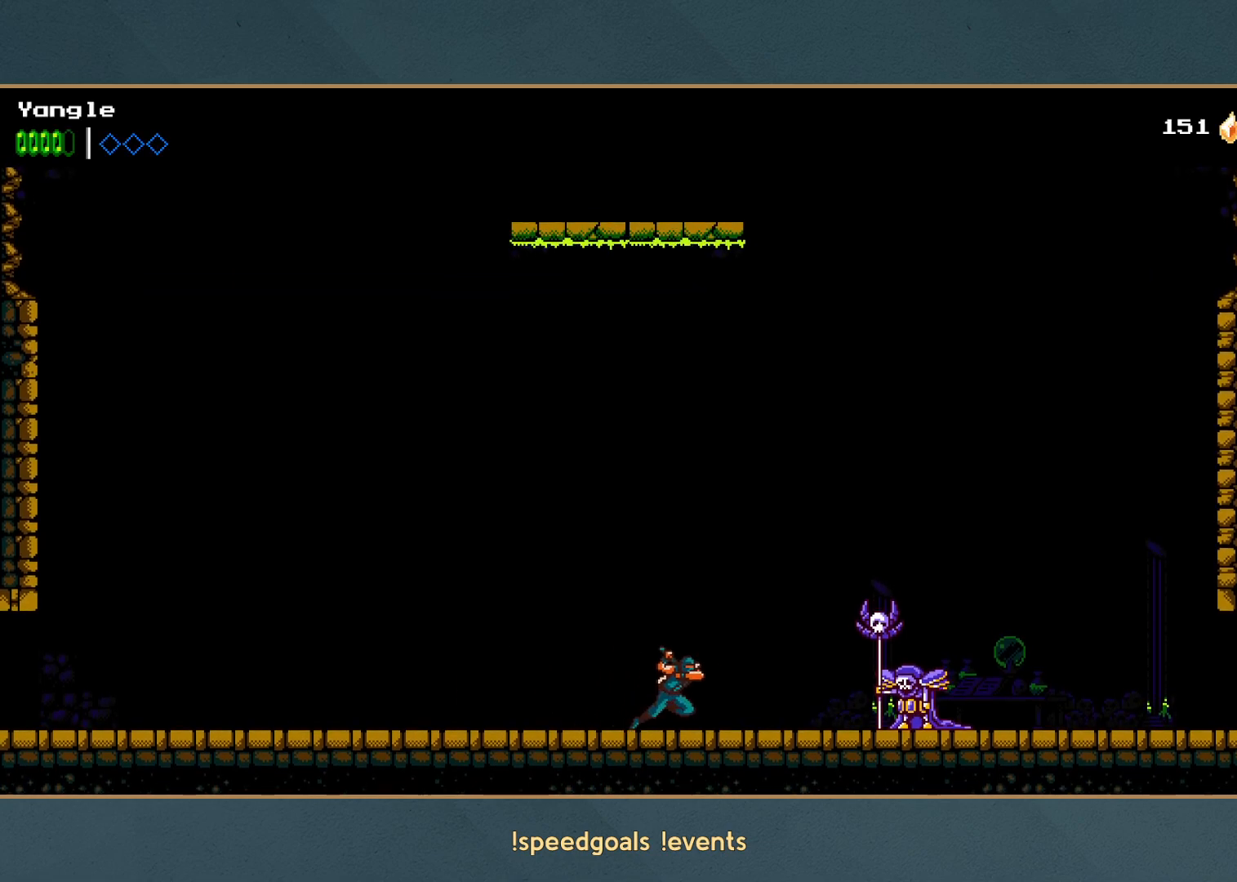
{"buttons": [], "left_stick": "right", "button_events": [[217, "X", "down"], [350, "X", "up"]]}
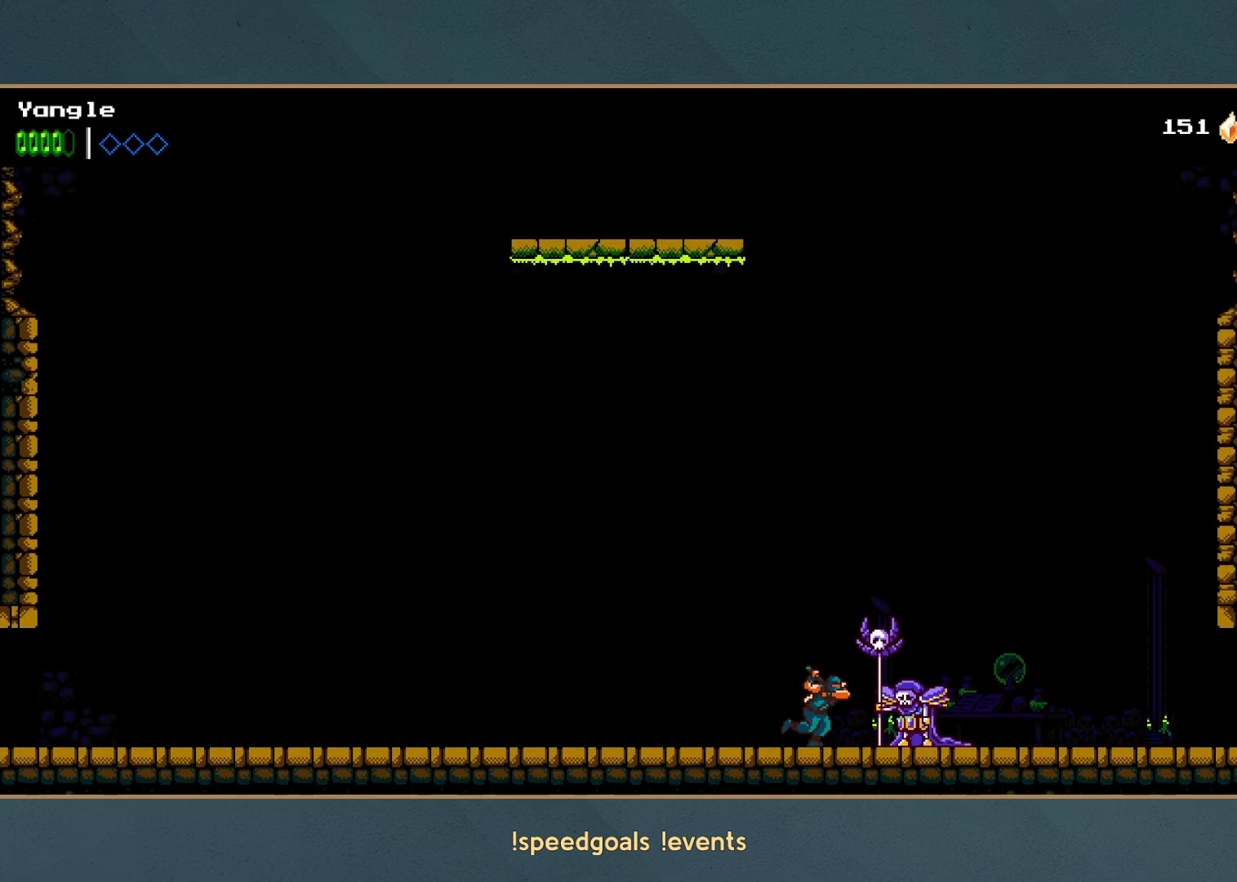
{"buttons": [], "left_stick": "right", "button_events": [[283, "X", "down"], [433, "X", "up"]]}
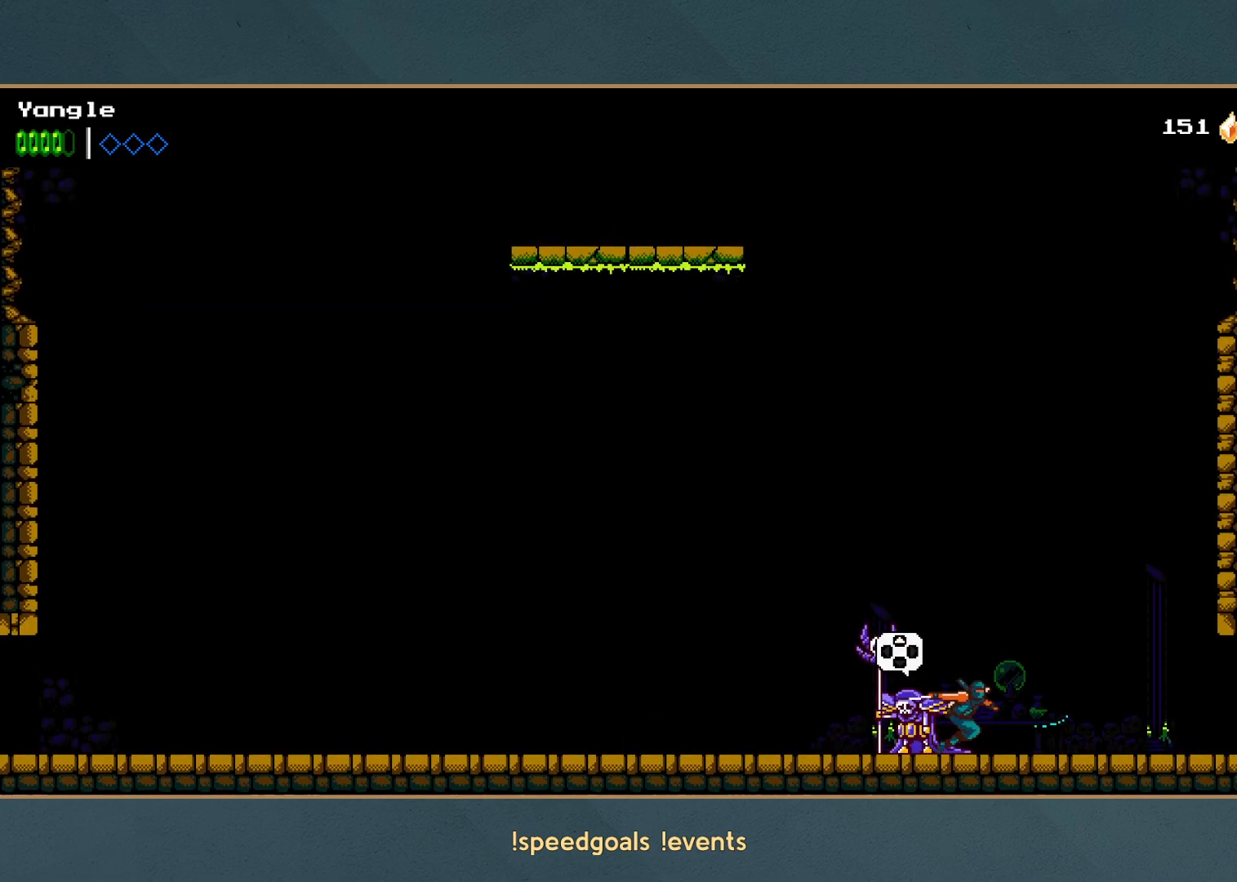
{"buttons": [], "left_stick": "right", "button_events": [[183, "X", "down"], [350, "X", "up"]]}
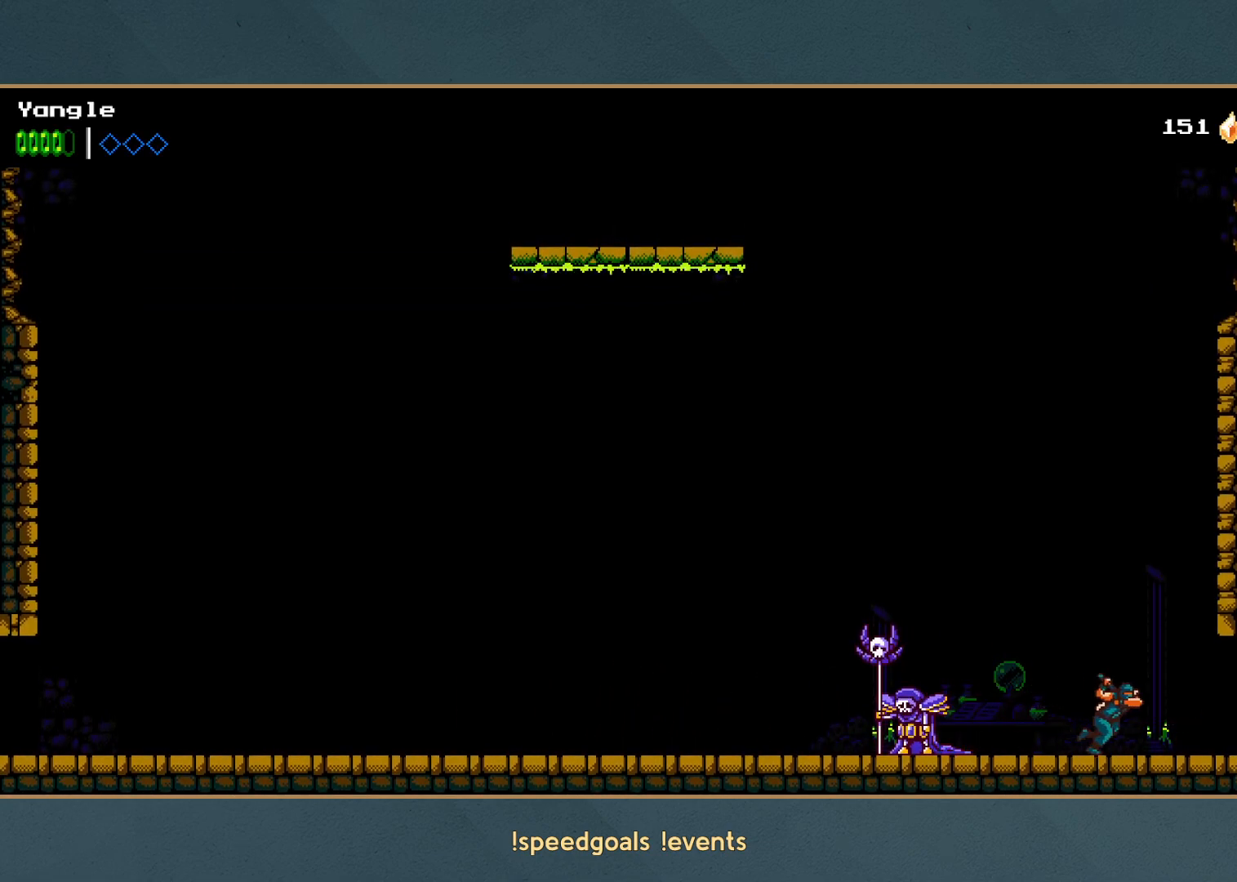
{"buttons": [], "left_stick": "right", "button_events": [[300, "X", "down"], [450, "X", "up"]]}
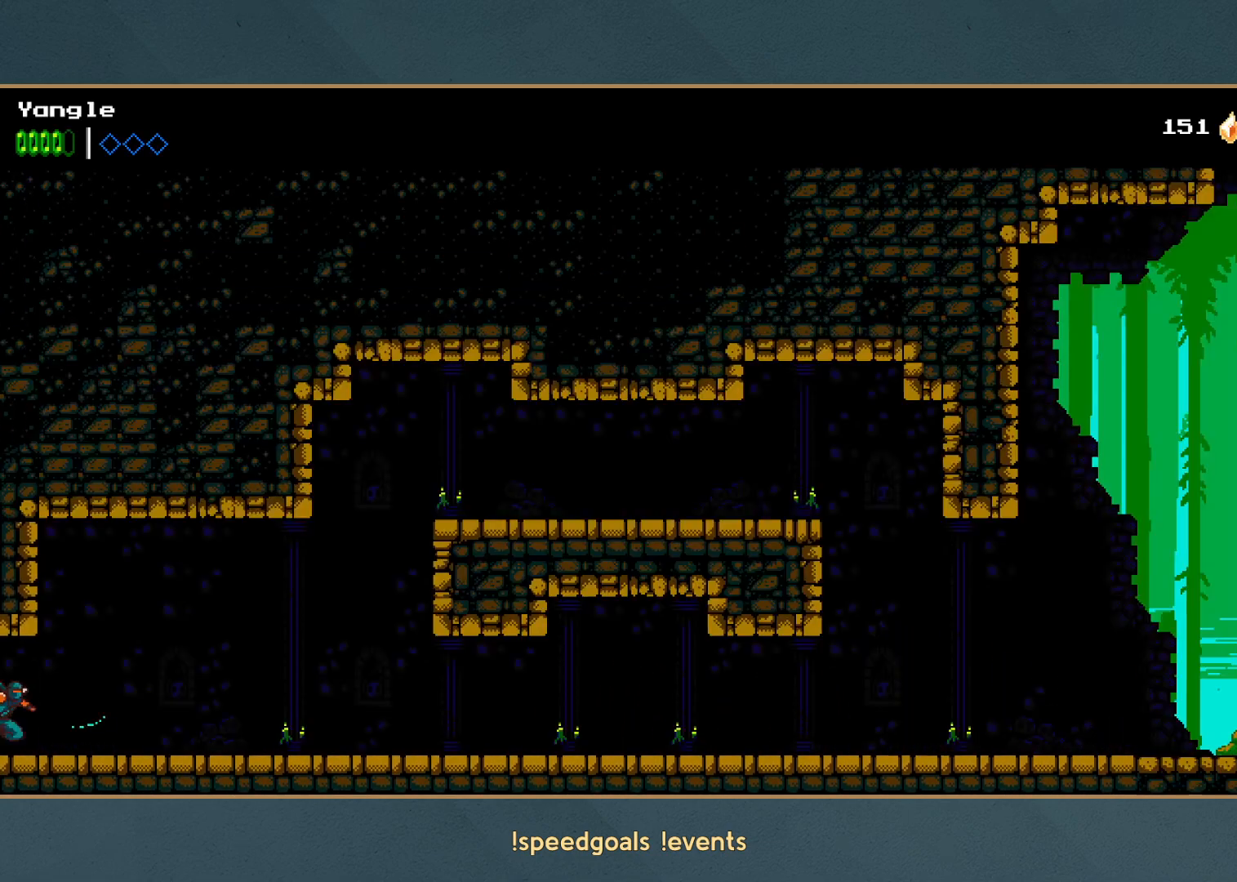
{"buttons": ["X"], "left_stick": "right", "button_events": [[367, "X", "down"]]}
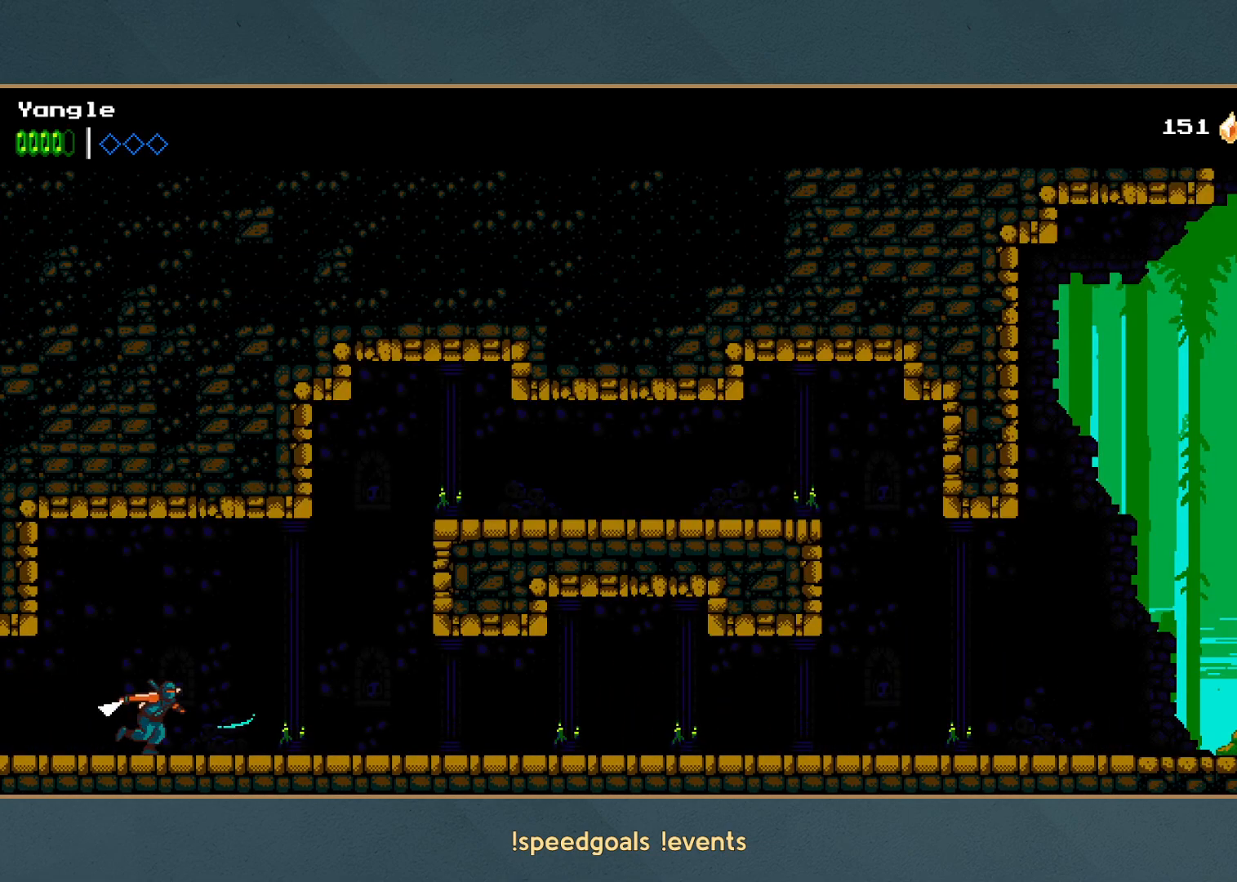
{"buttons": [], "left_stick": "right", "button_events": [[83, "X", "up"], [267, "X", "down"], [483, "X", "up"]]}
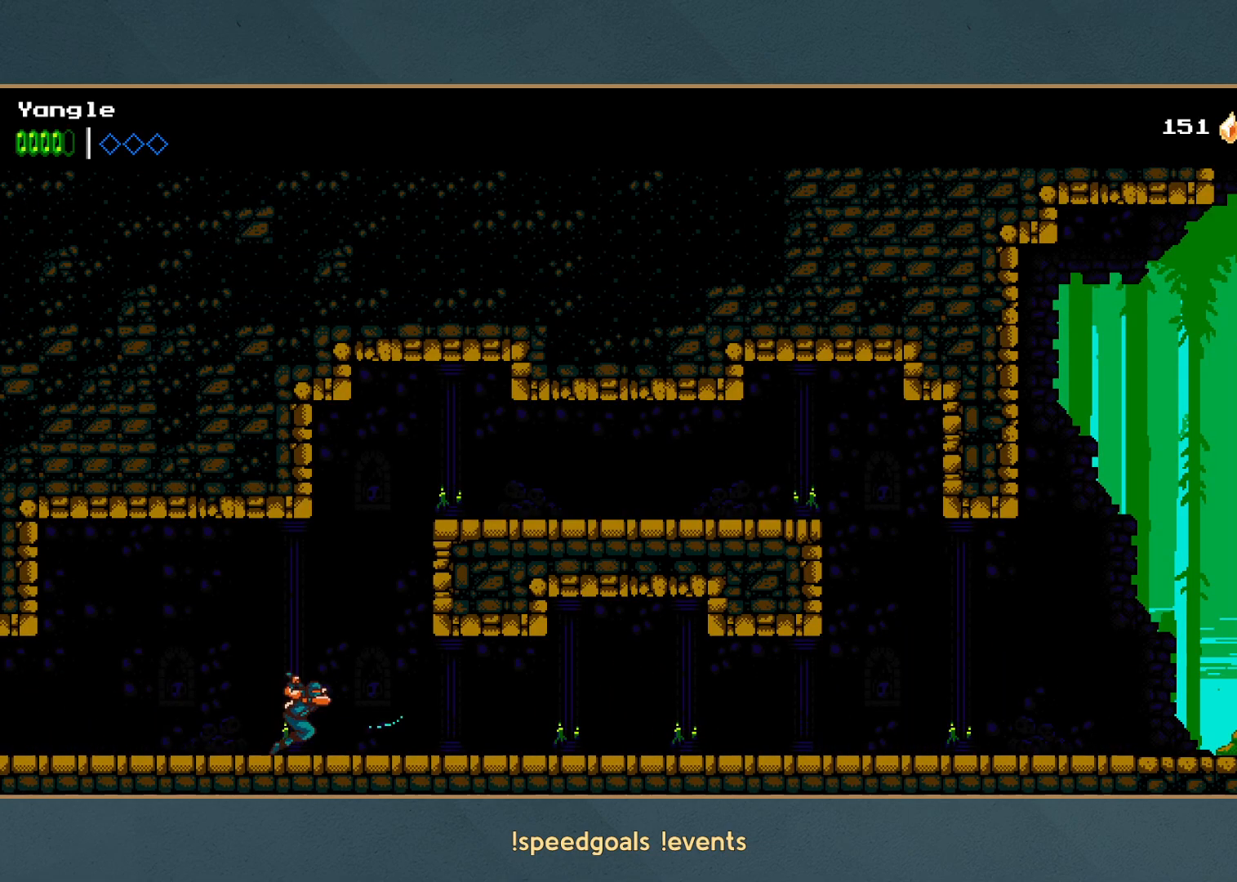
{"buttons": ["X"], "left_stick": "right", "button_events": [[367, "X", "down"]]}
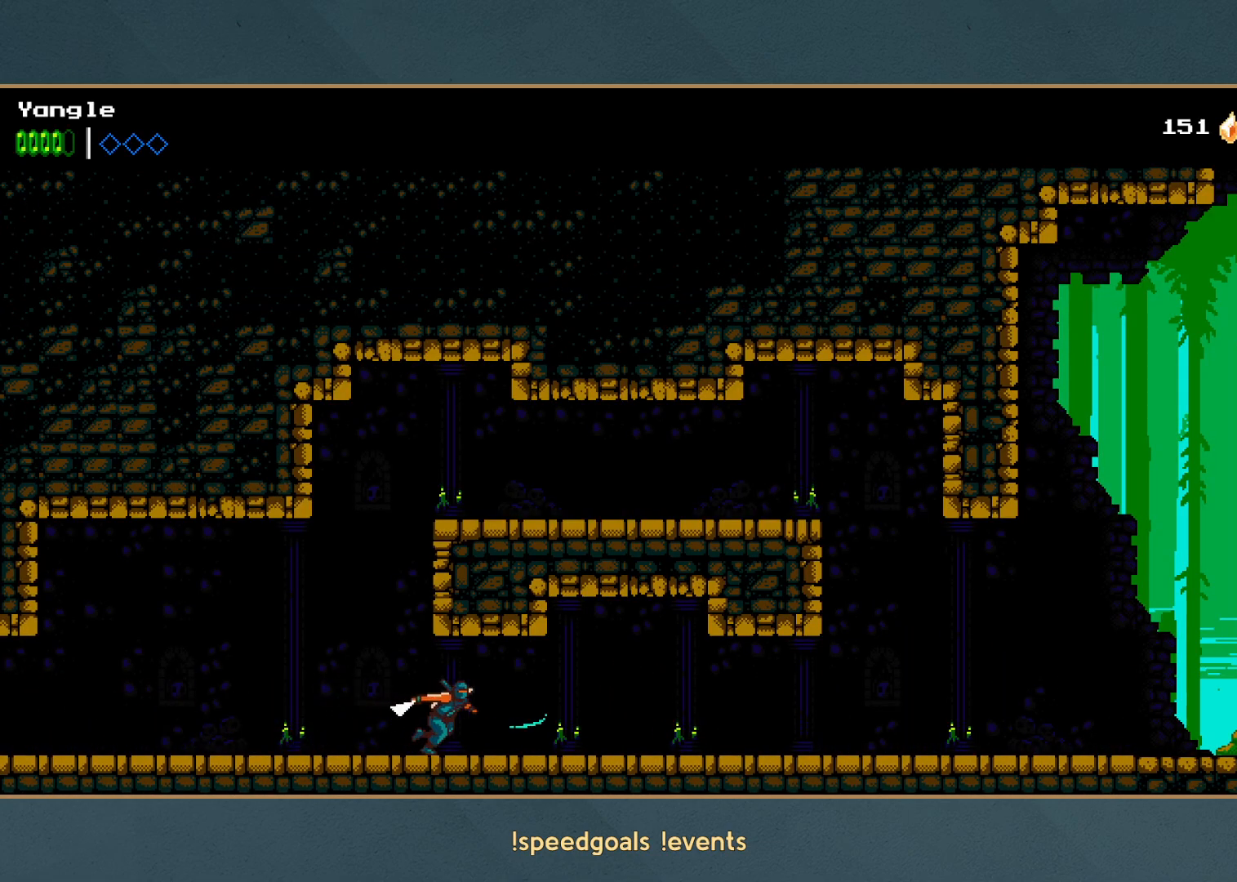
{"buttons": ["X"], "left_stick": "right", "button_events": [[67, "X", "up"], [483, "X", "down"]]}
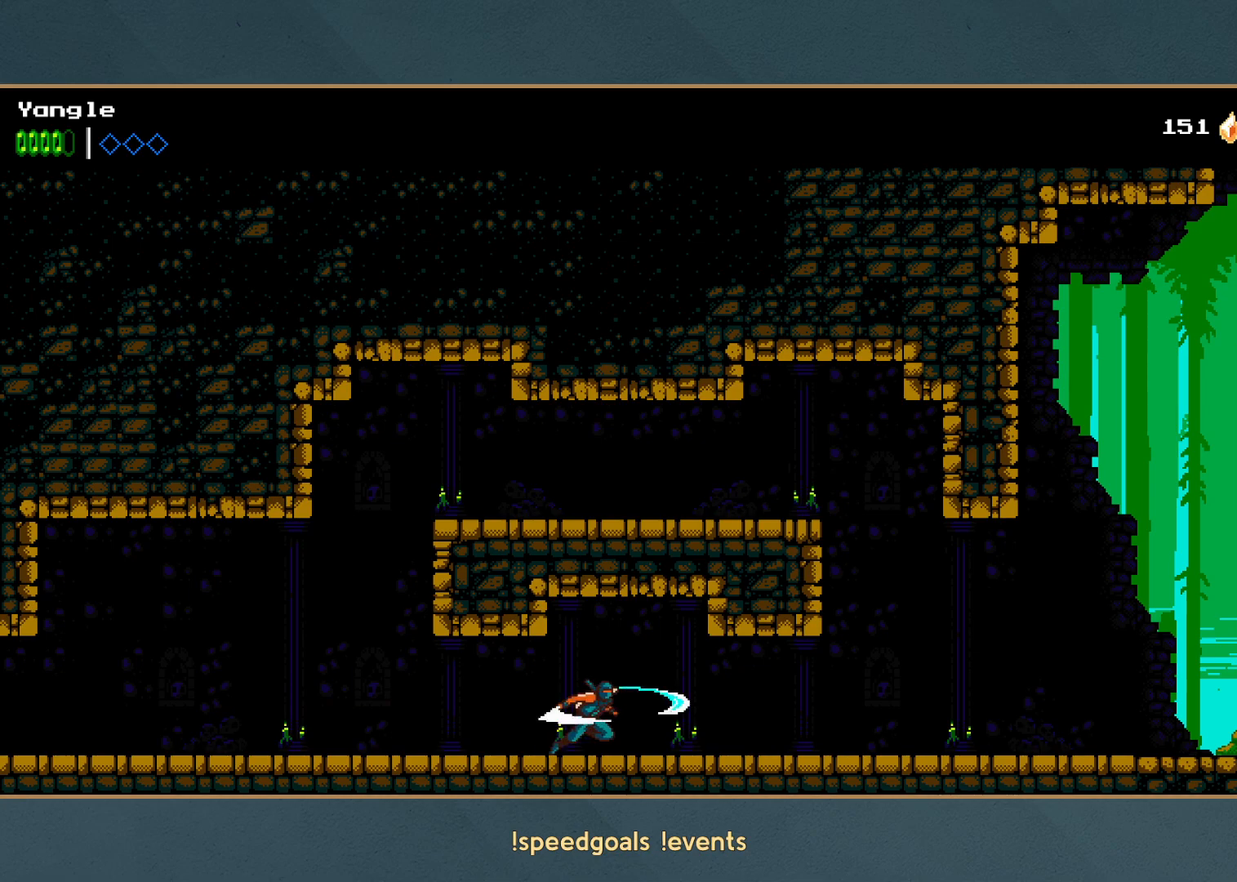
{"buttons": ["X"], "left_stick": "right", "button_events": [[150, "X", "up"], [400, "X", "down"]]}
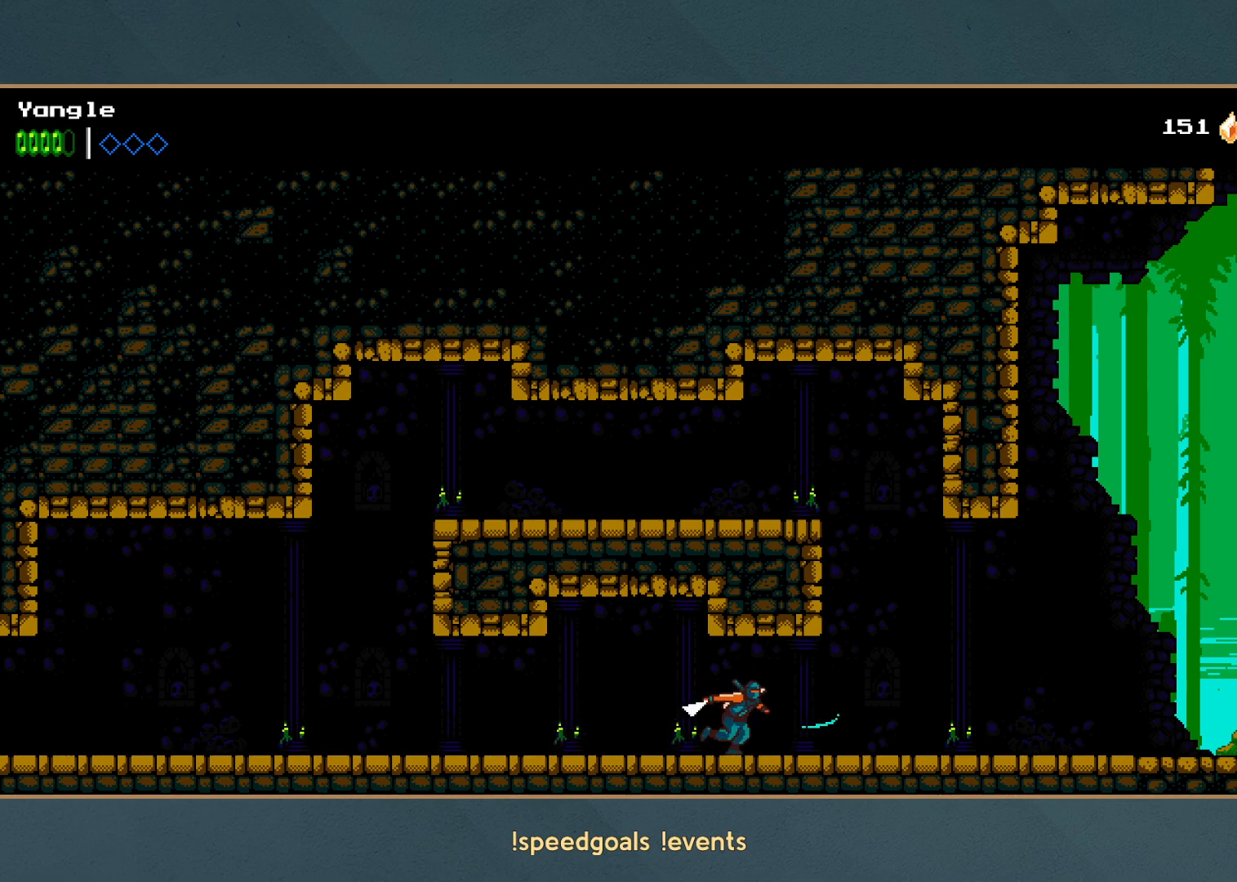
{"buttons": [], "left_stick": "right", "button_events": [[67, "X", "up"]]}
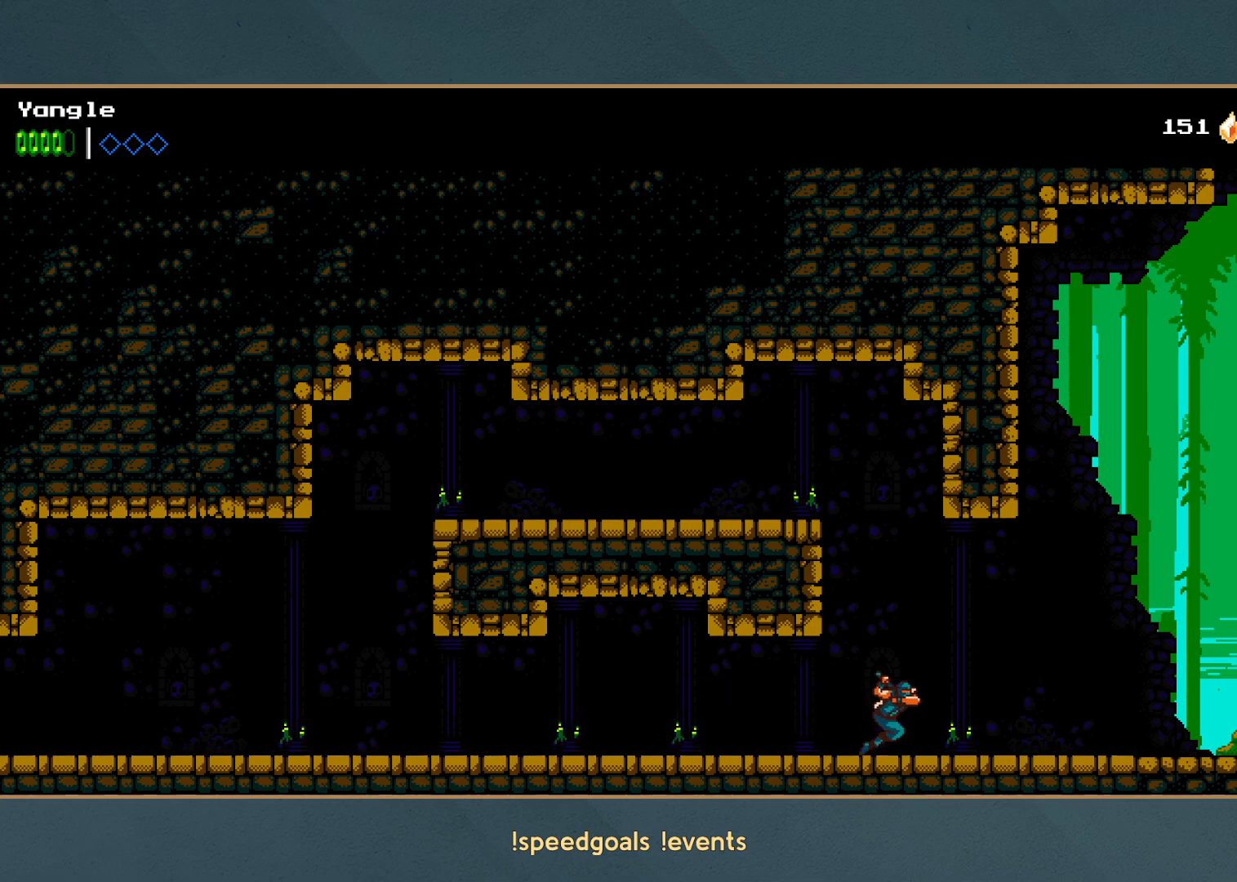
{"buttons": [], "left_stick": "right", "button_events": [[33, "X", "down"], [200, "X", "up"]]}
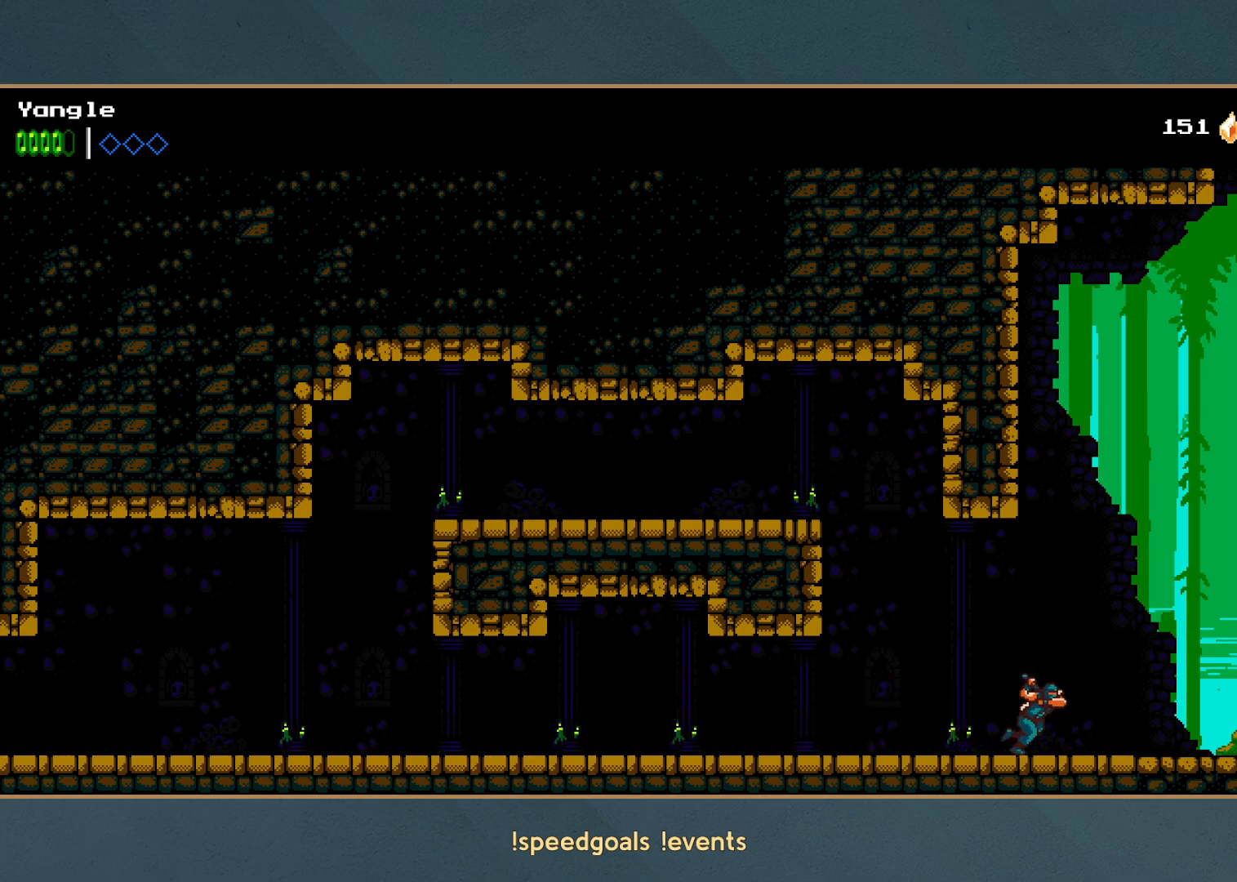
{"buttons": [], "left_stick": "right", "button_events": [[67, "X", "down"], [283, "X", "up"]]}
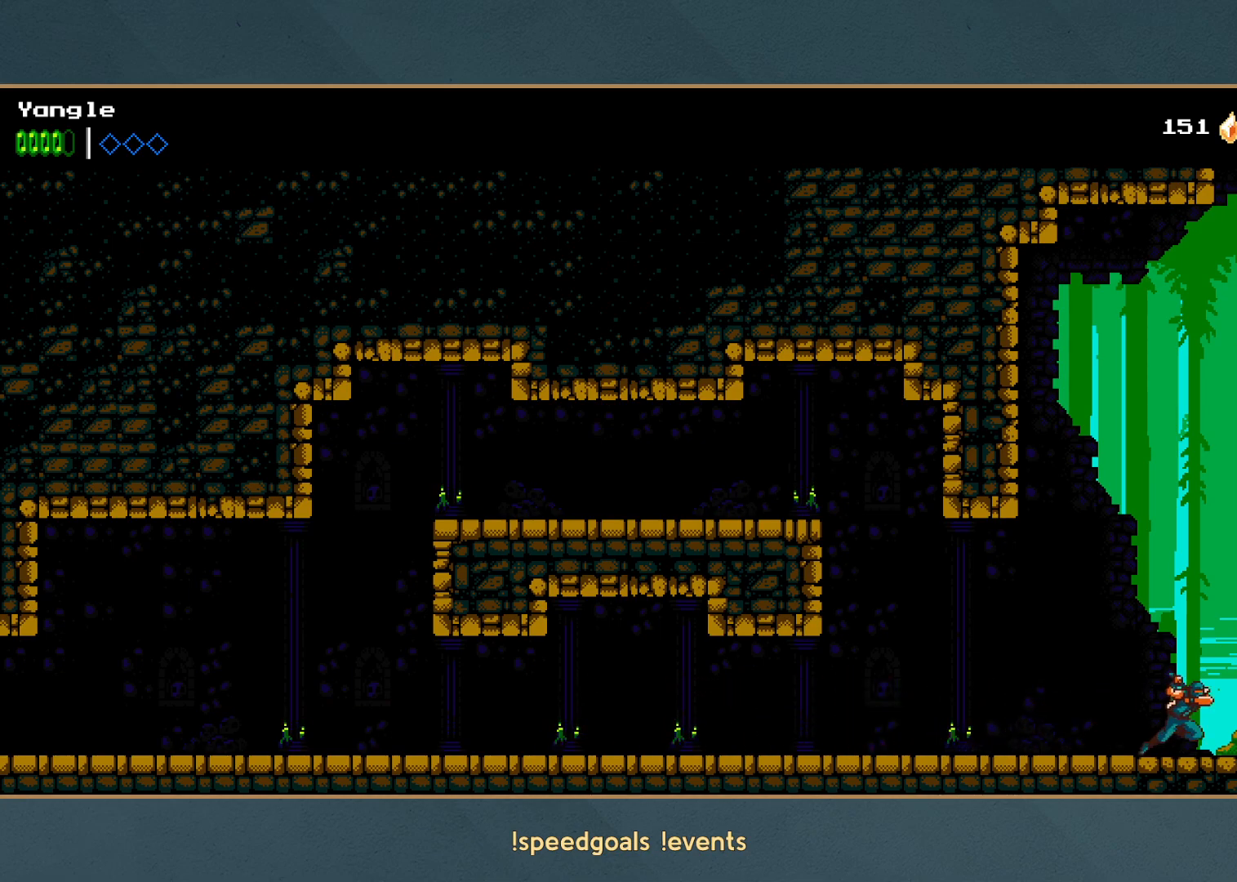
{"buttons": [], "left_stick": "right", "button_events": []}